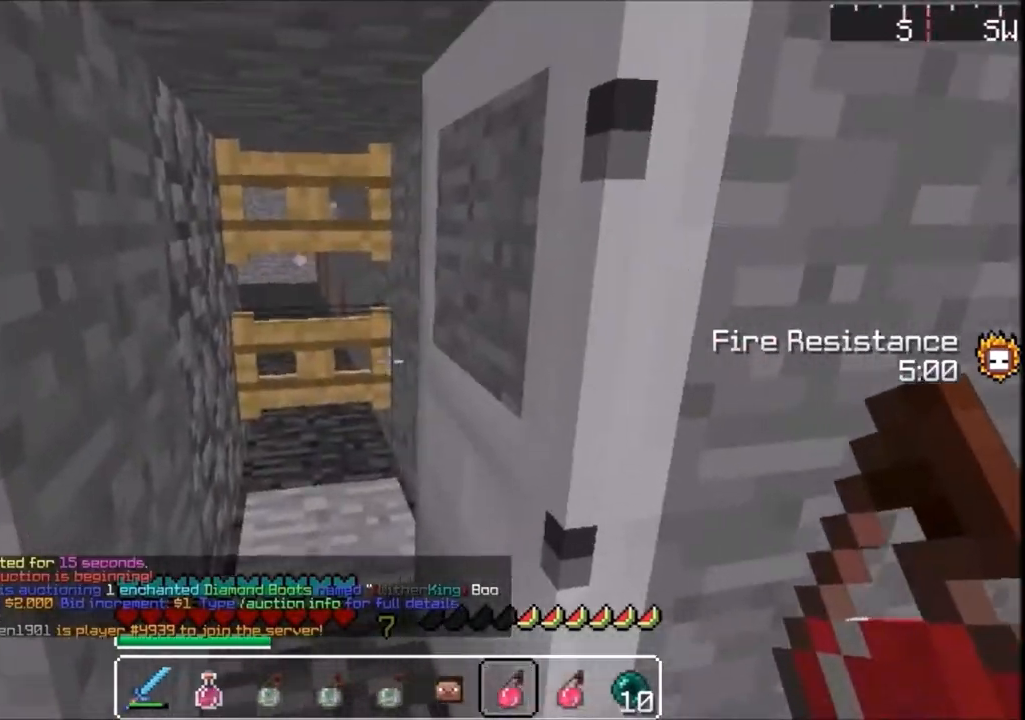
Gameplay with keyboard; each line is a JSON object with the keys held at the frame after it. "events" lists presses ("down") and releases ("up") of "a", "d", "s" and "w" between this image and that frame as [ms after this image, input, new state], when the widget could be followed in between. No other keys are recorded. Mouse input is not recorded.
{"keys": [], "events": []}
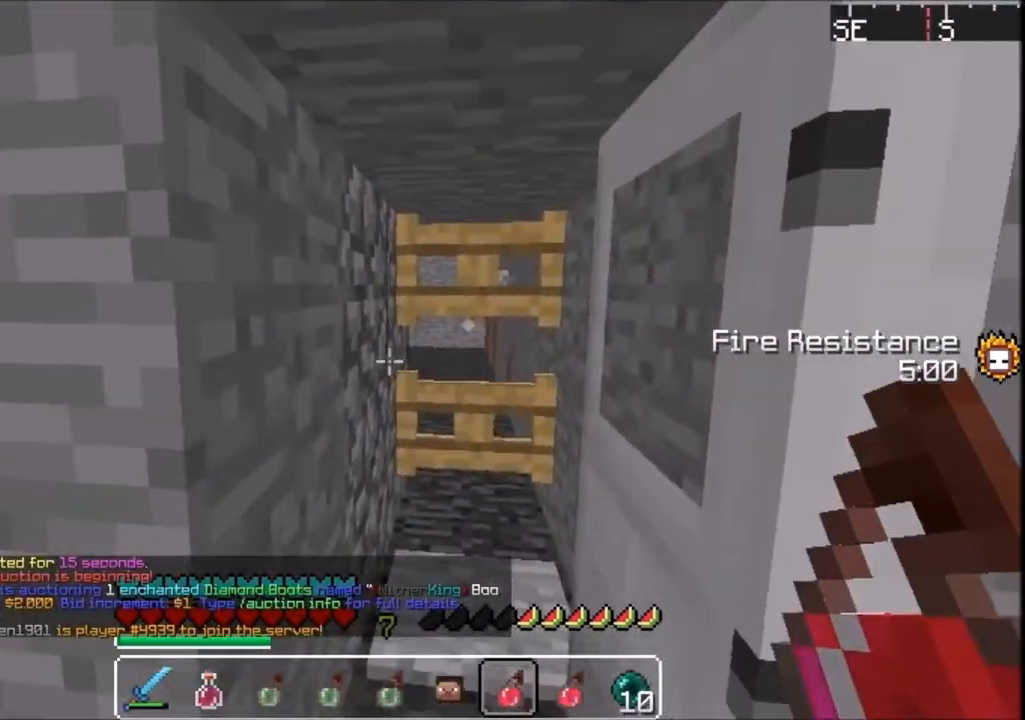
{"keys": ["w"], "events": [[200, "a", "down"], [400, "w", "down"], [467, "a", "up"]]}
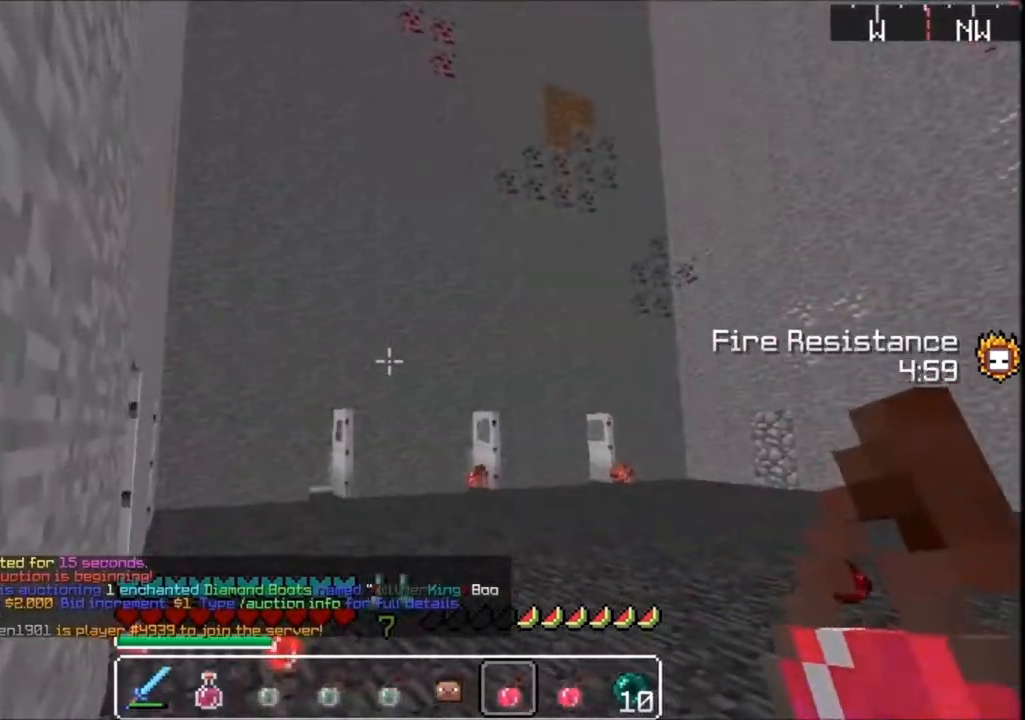
{"keys": ["w"], "events": []}
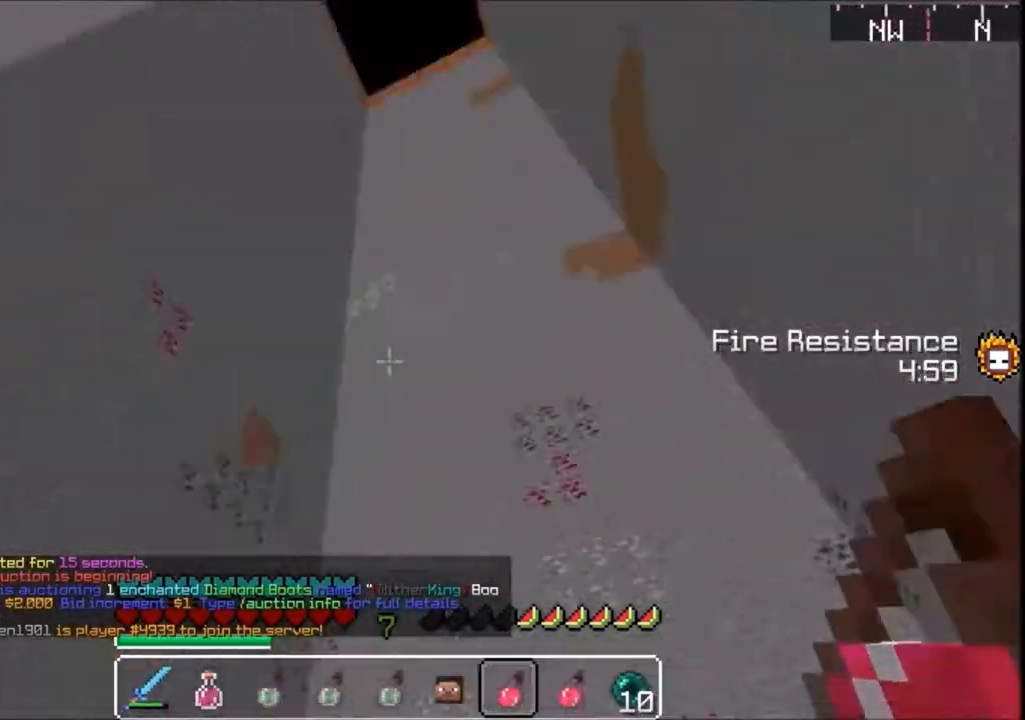
{"keys": ["w"], "events": []}
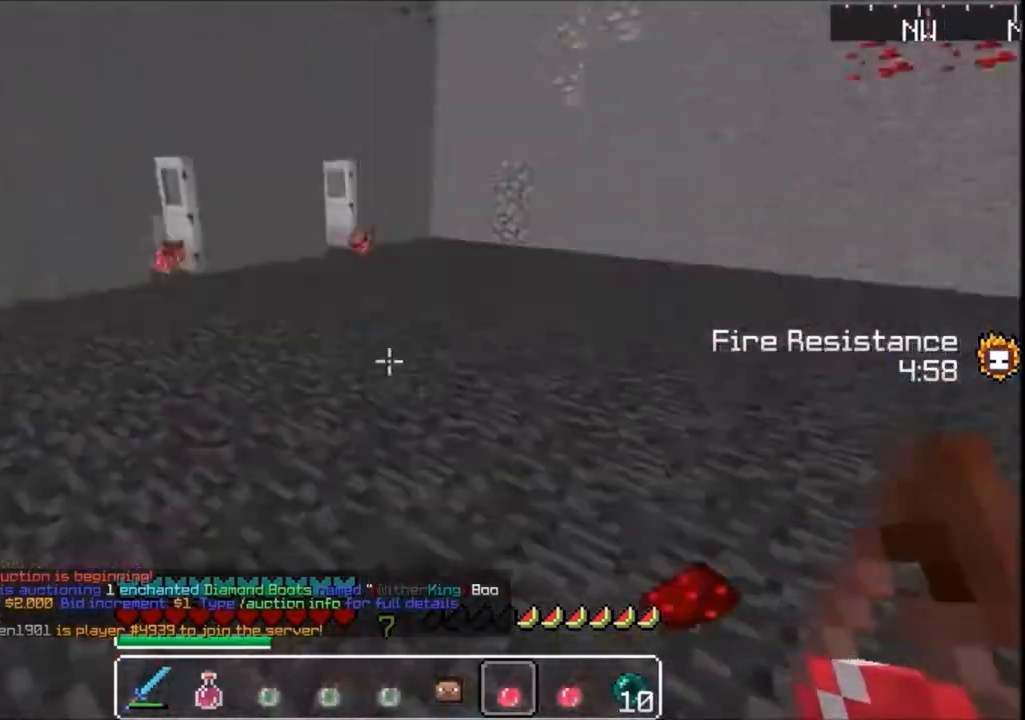
{"keys": [], "events": [[367, "w", "up"]]}
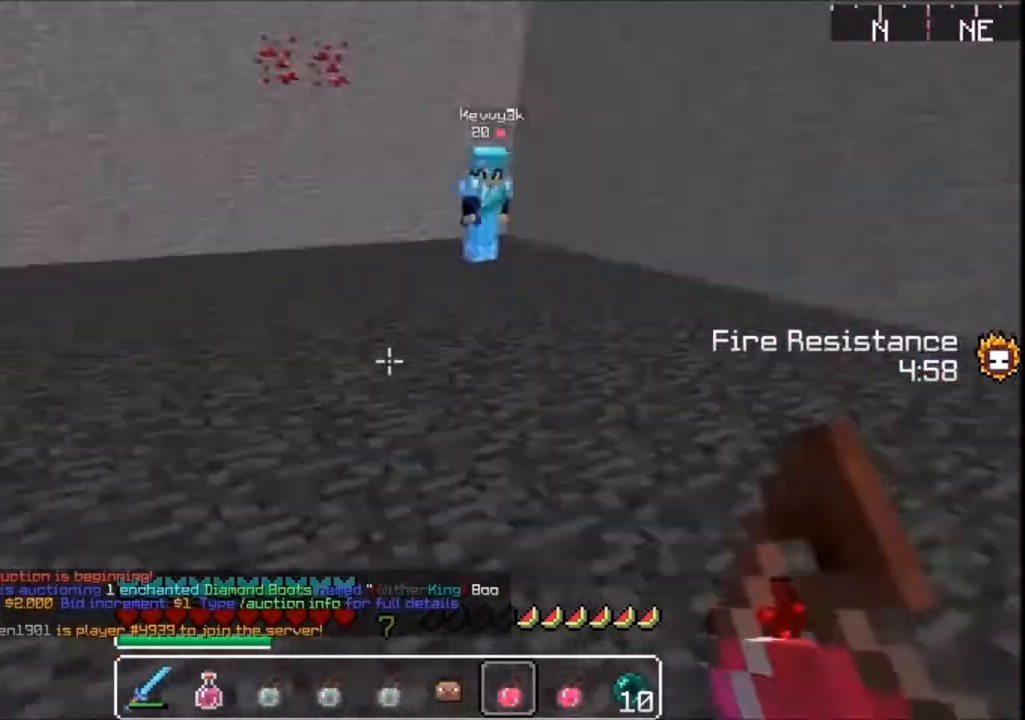
{"keys": ["w"], "events": [[101, "s", "down"], [301, "s", "up"], [401, "w", "down"]]}
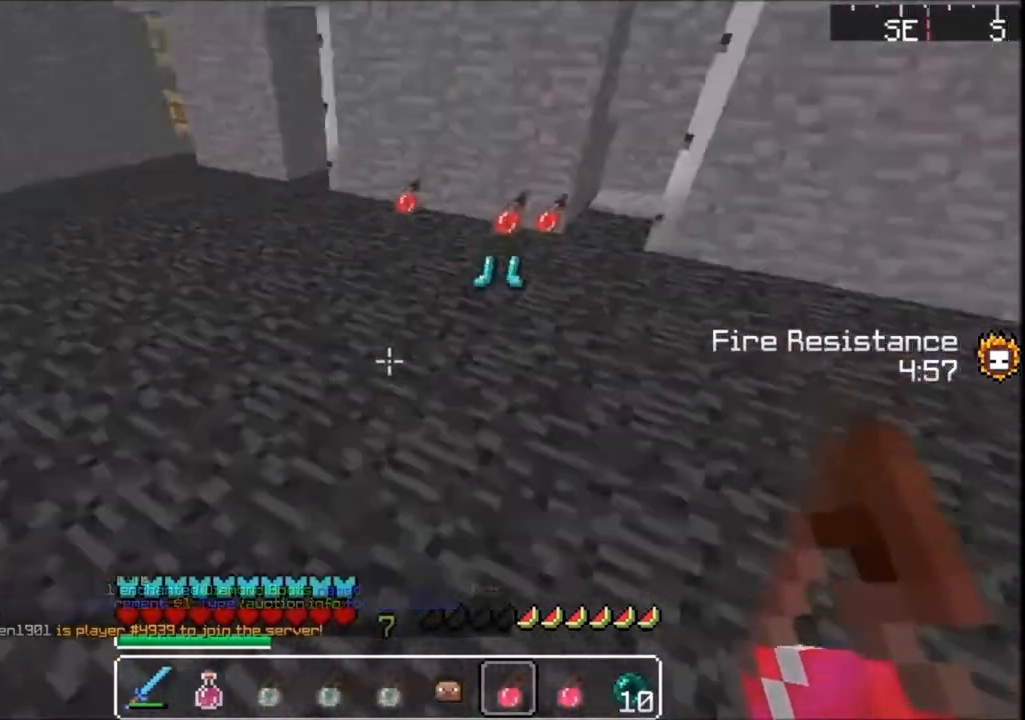
{"keys": [], "events": [[400, "w", "up"]]}
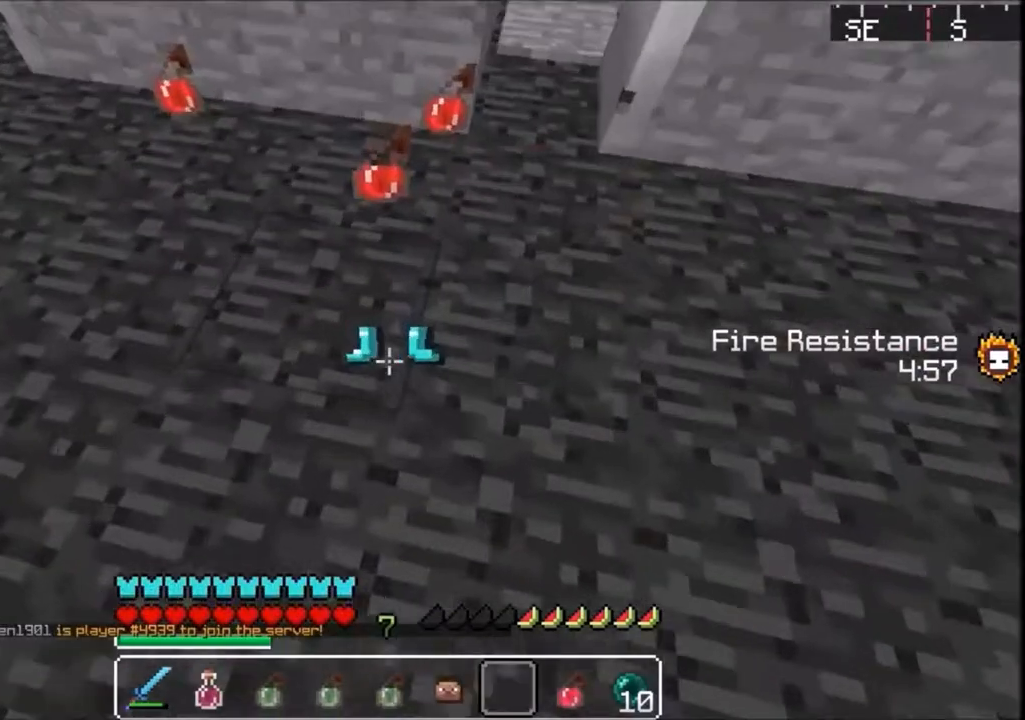
{"keys": [], "events": [[34, "s", "down"], [234, "s", "up"]]}
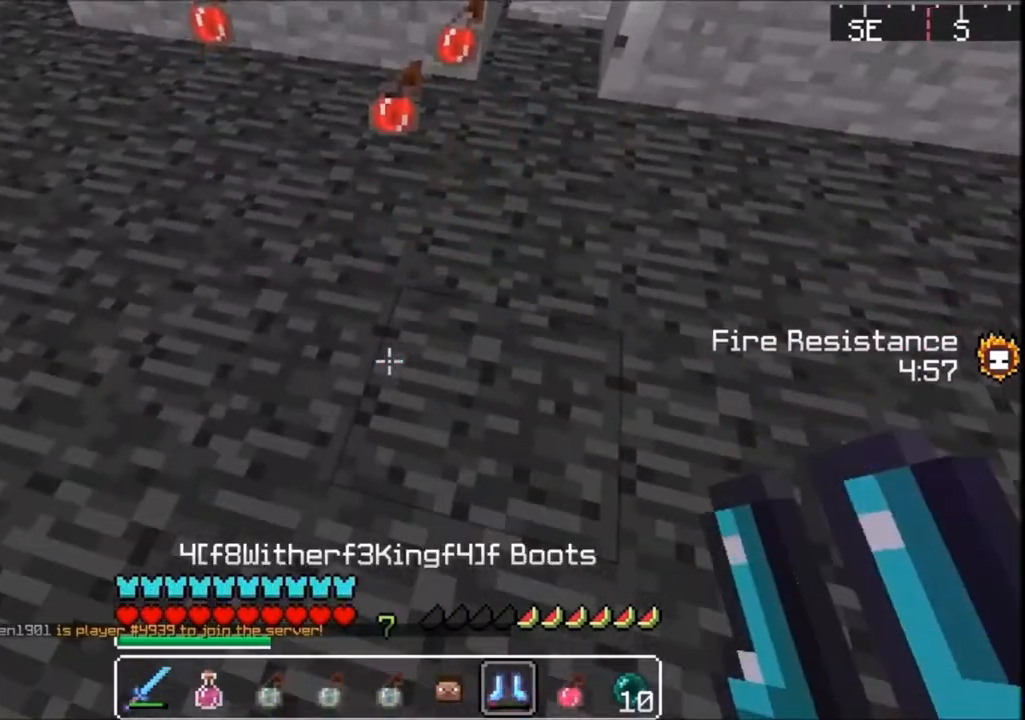
{"keys": ["w"], "events": [[67, "w", "down"]]}
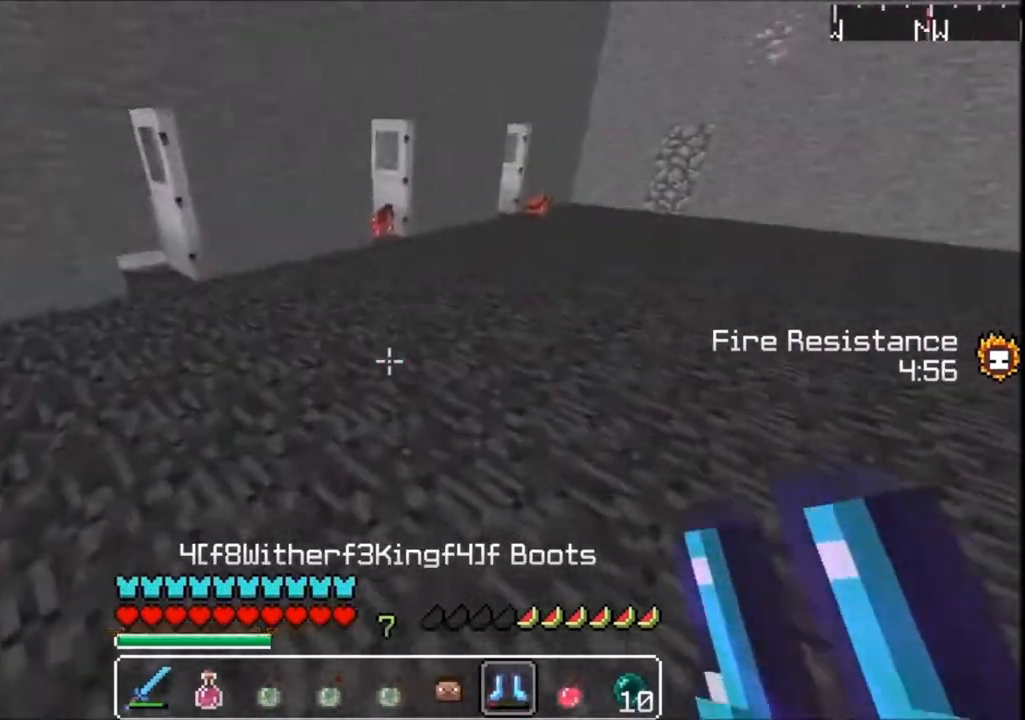
{"keys": ["w"], "events": []}
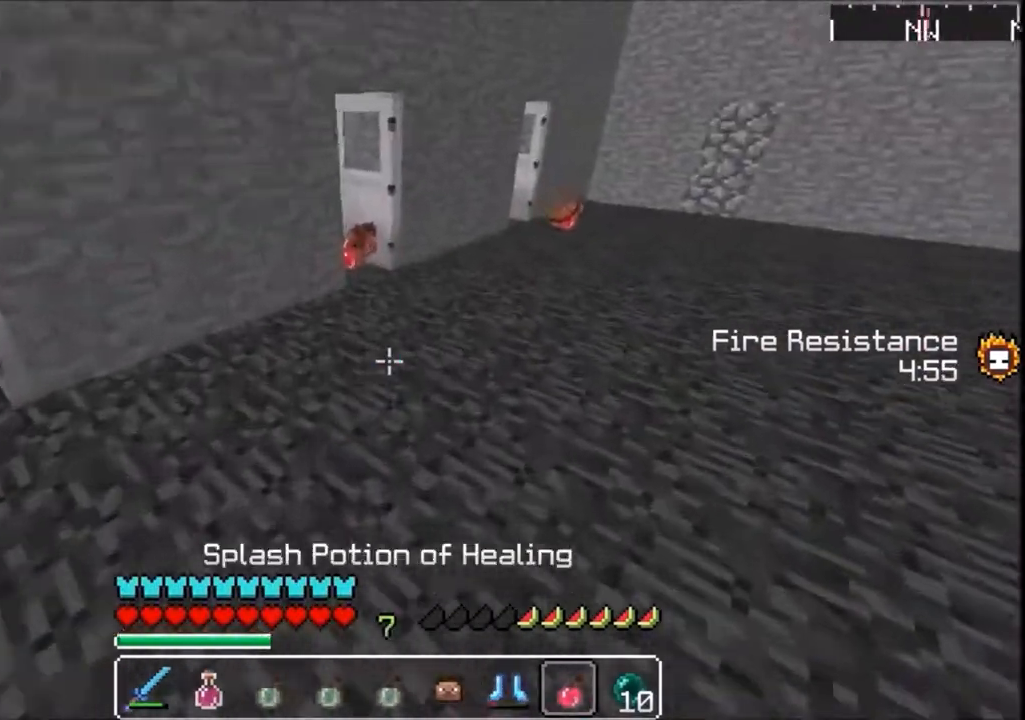
{"keys": ["w"], "events": []}
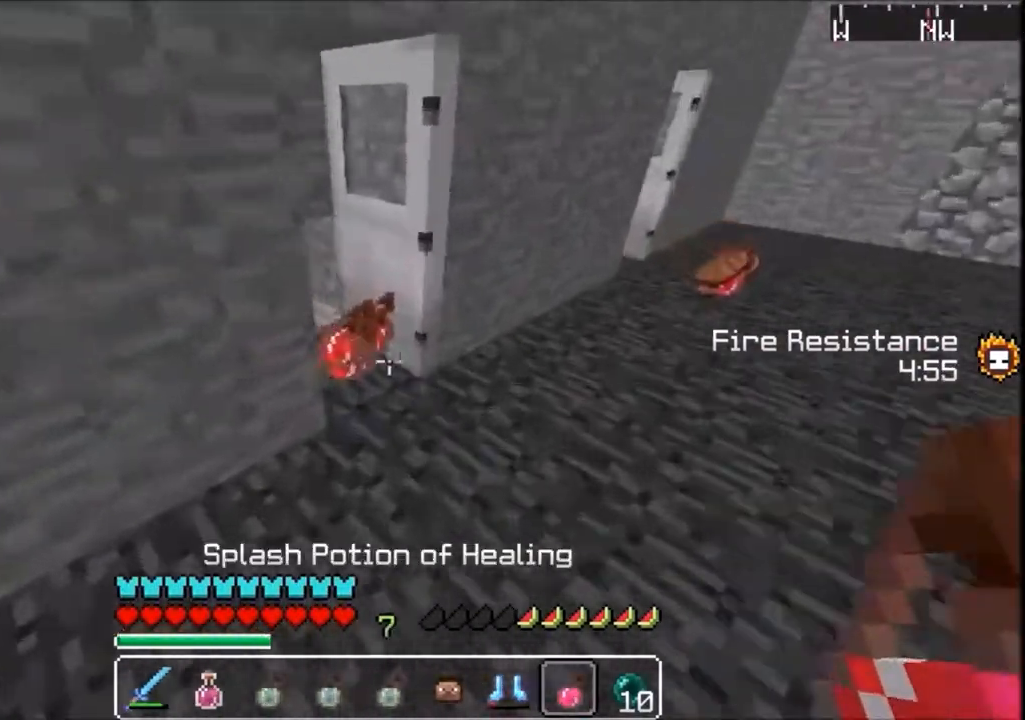
{"keys": [], "events": [[367, "w", "up"]]}
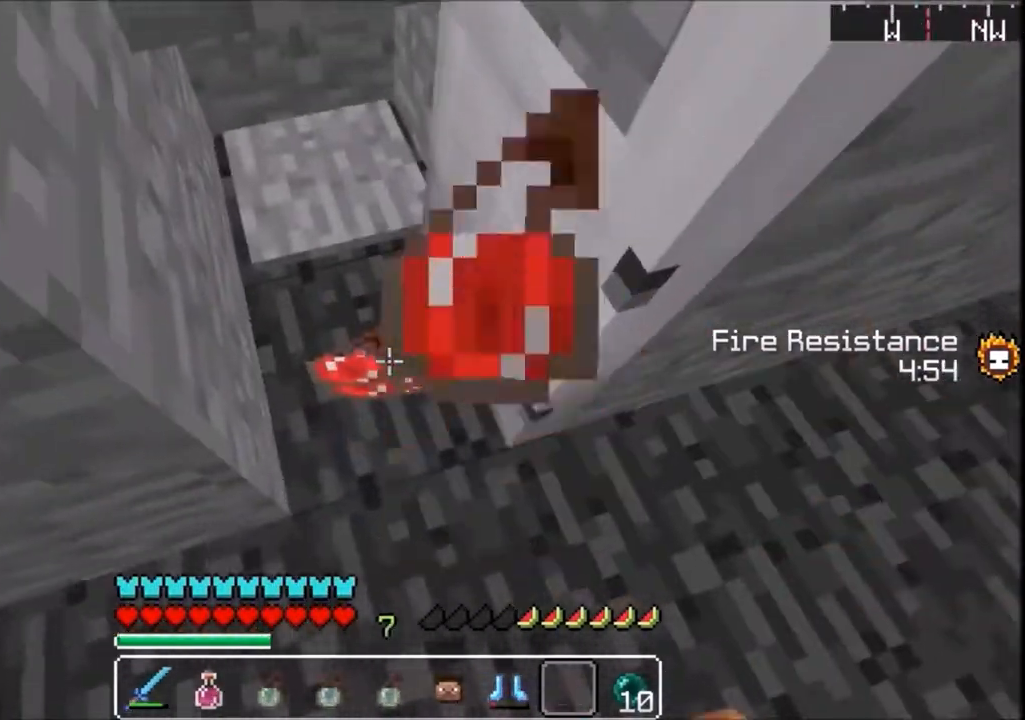
{"keys": [], "events": []}
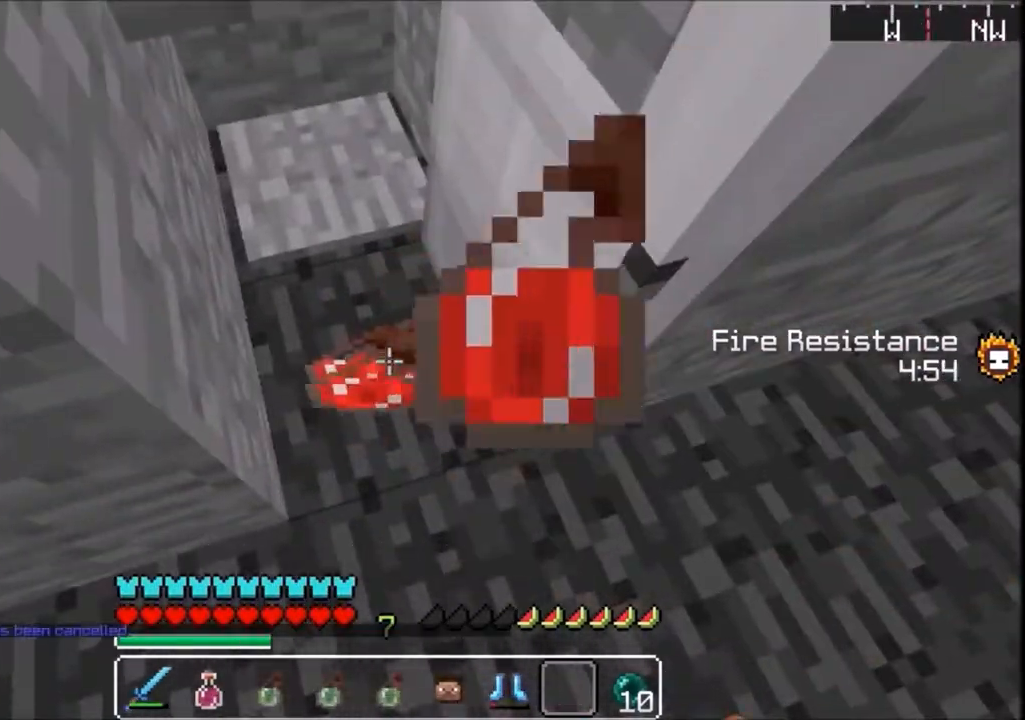
{"keys": [], "events": []}
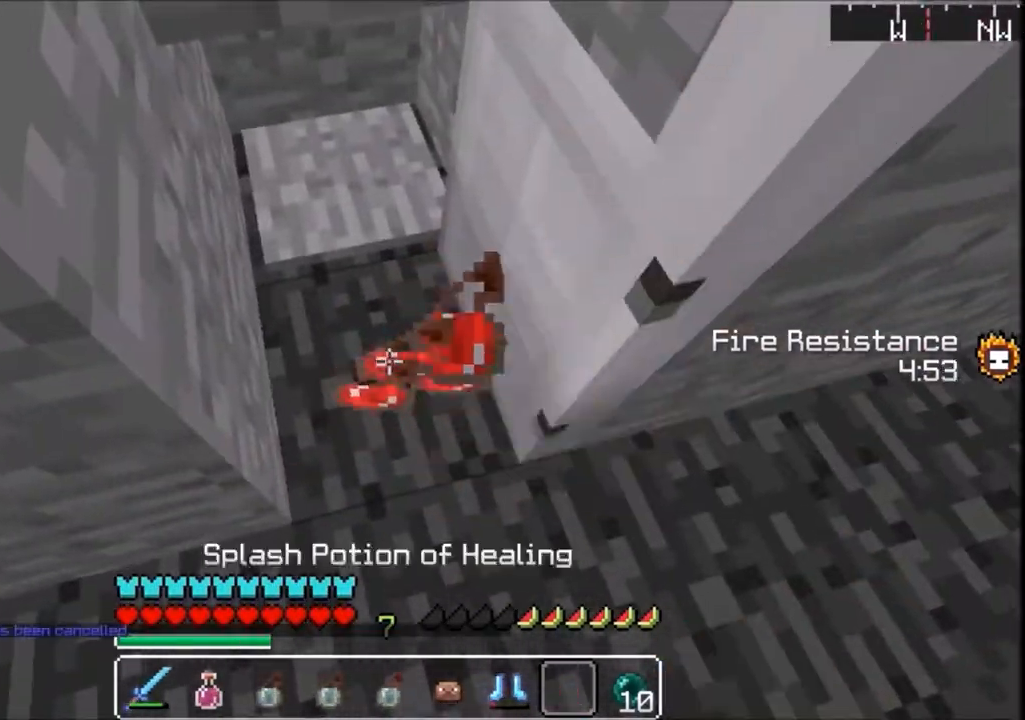
{"keys": [], "events": []}
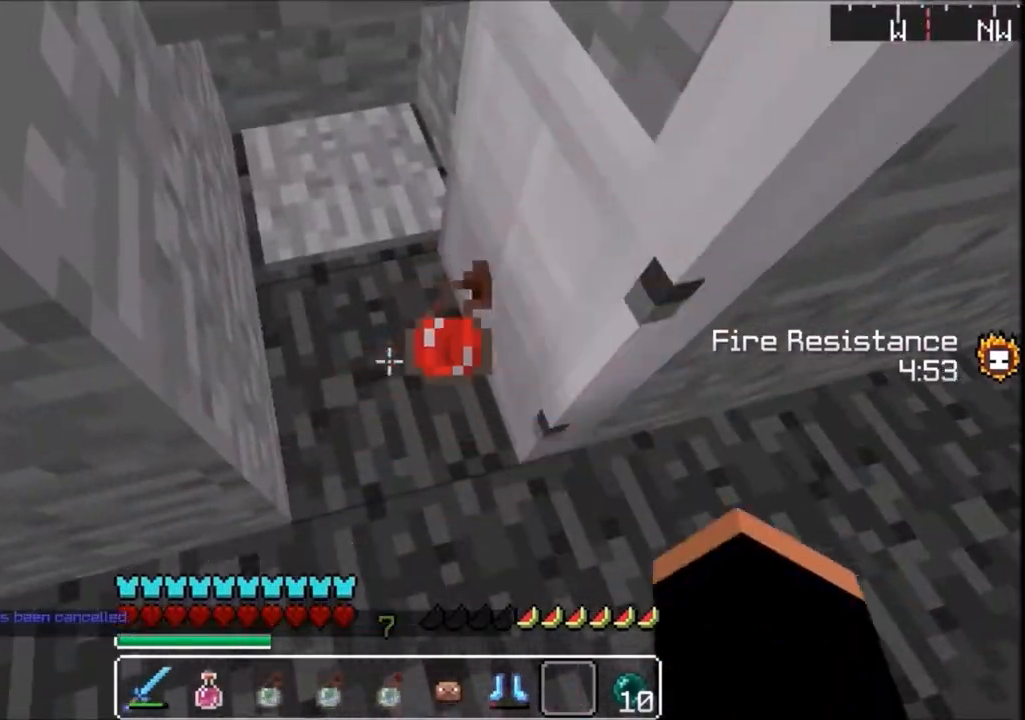
{"keys": ["w"], "events": [[301, "w", "down"]]}
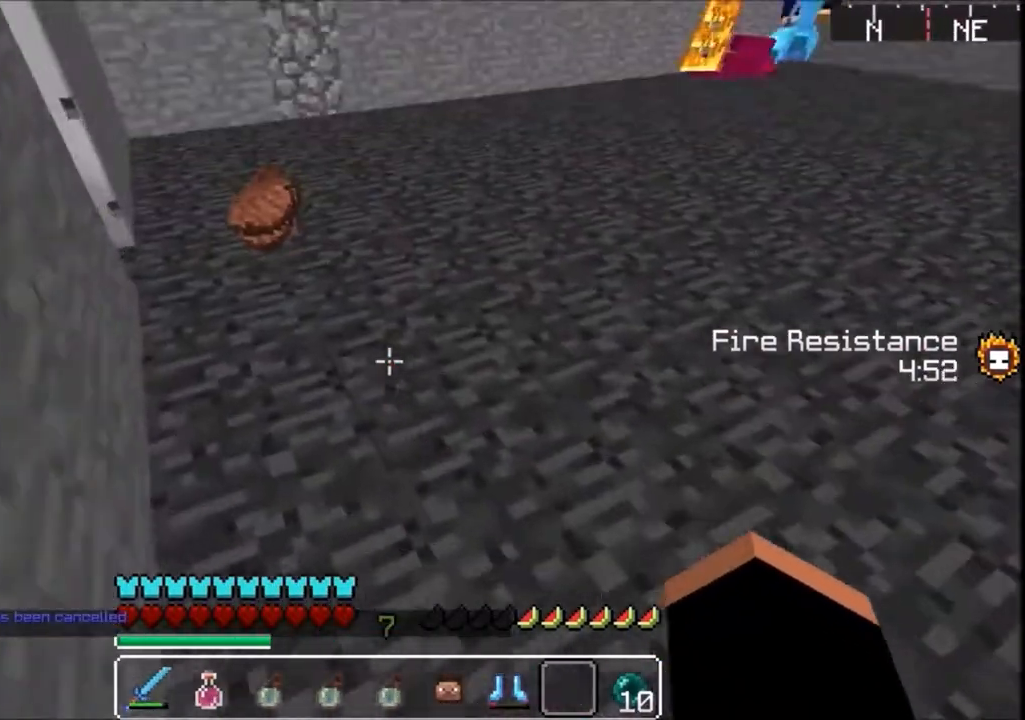
{"keys": ["w"], "events": []}
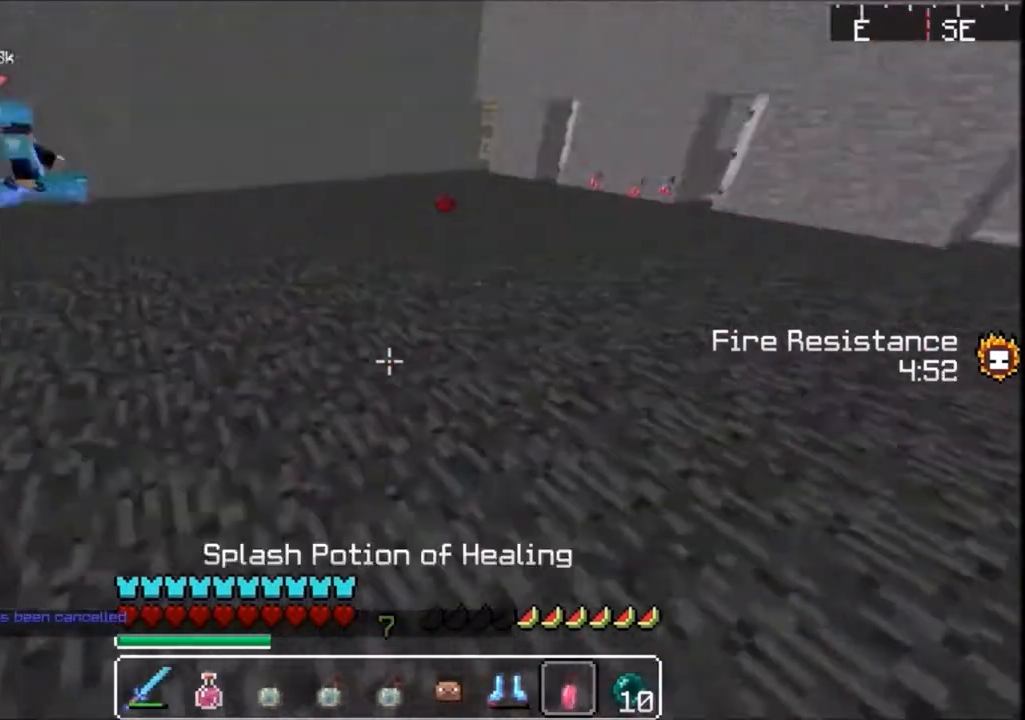
{"keys": ["w"], "events": []}
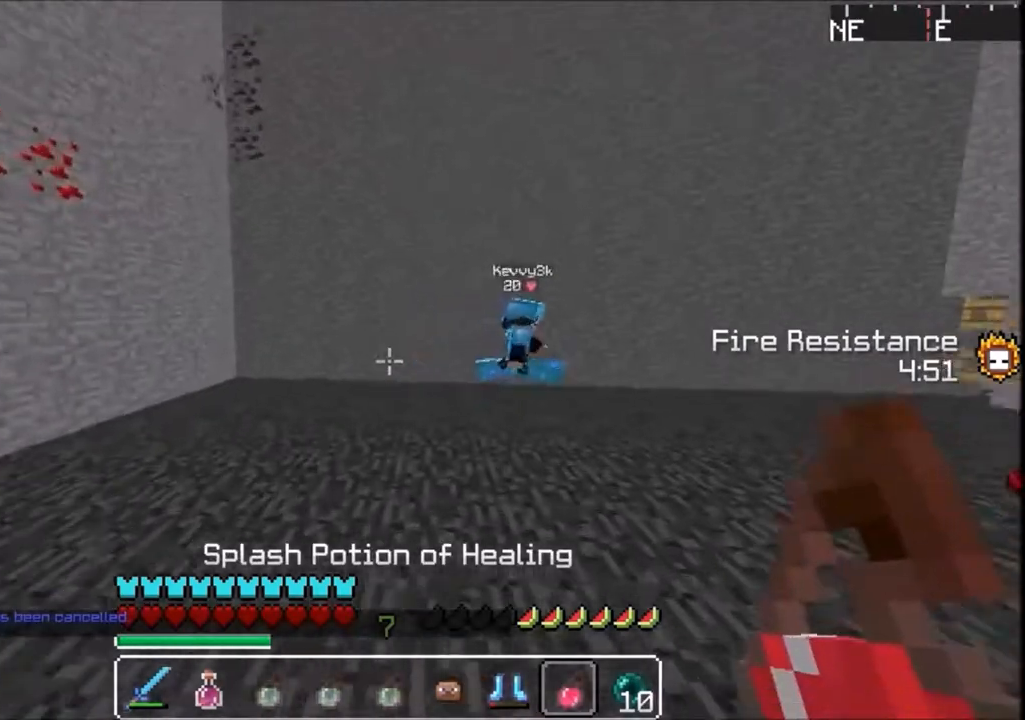
{"keys": [], "events": [[234, "w", "up"]]}
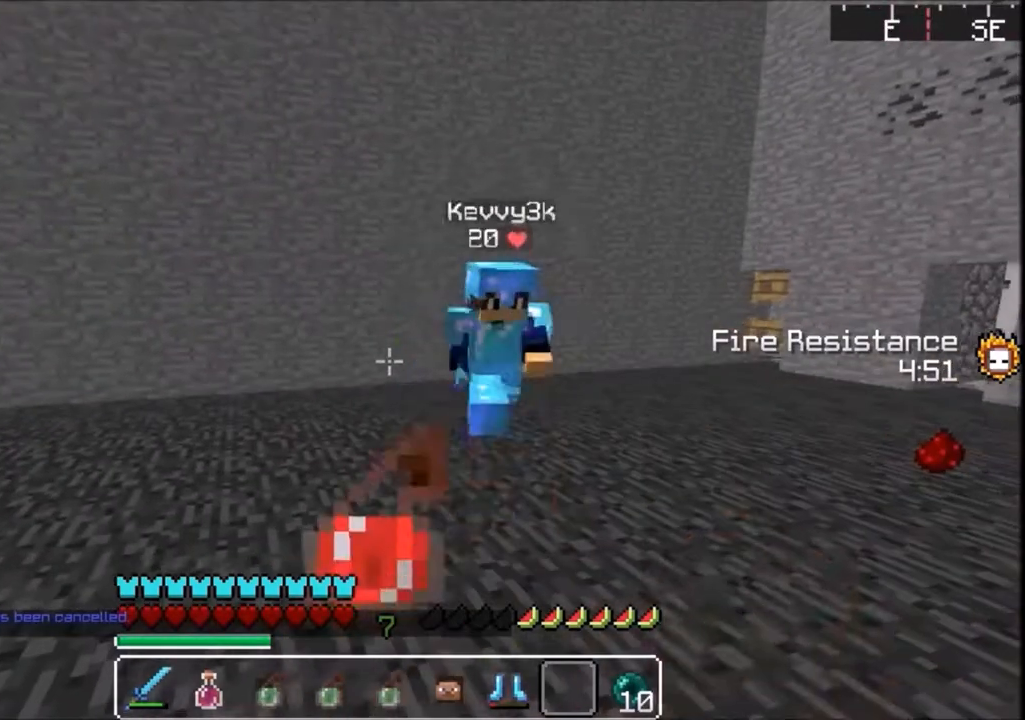
{"keys": [], "events": []}